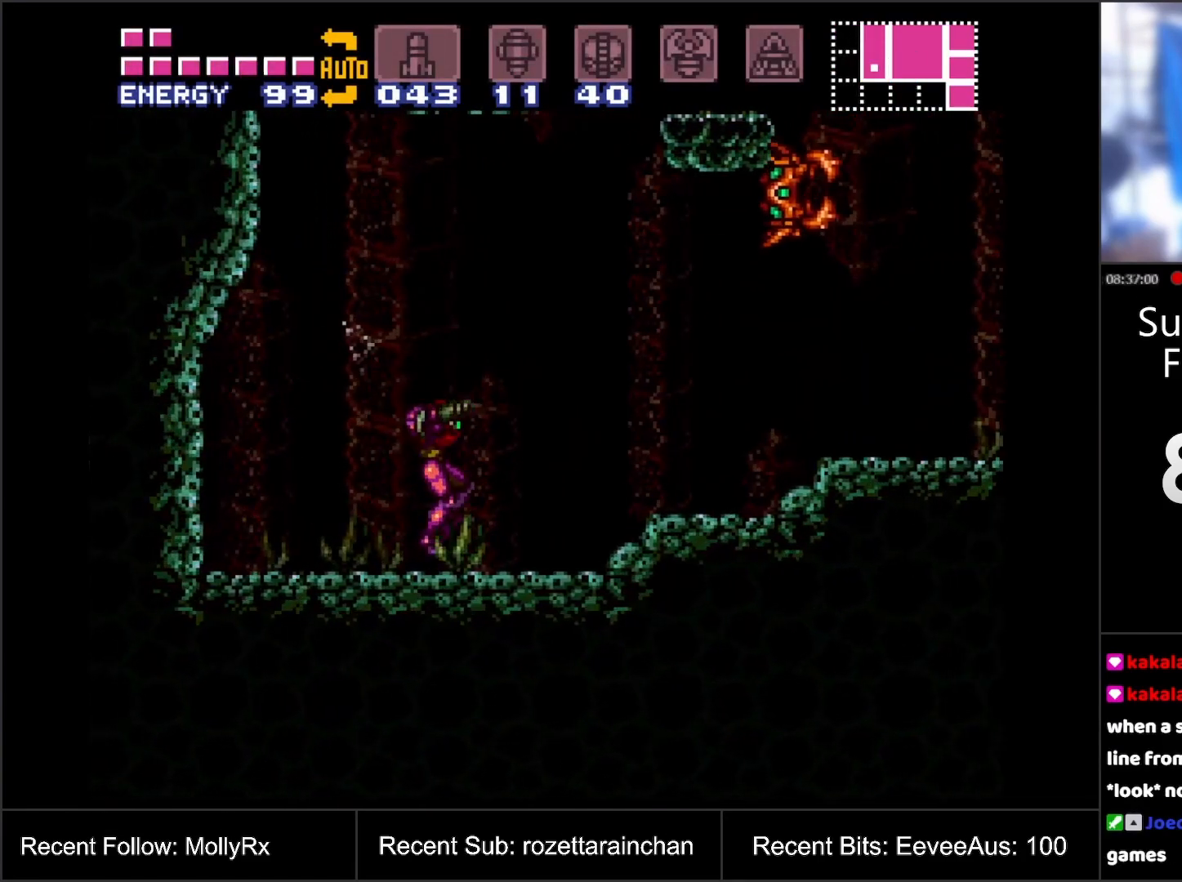
Gameplay with a controller (Nintendo layout); each line is a JSON object with the inputs held at the frame after it. "events" lists button and stick changes between this image and that frame as [ms after this image, input, new state], when the widget could be followed in between. Not read: L3 R3.
{"buttons": ["Y", "DPAD_UP", "DPAD_RIGHT"], "events": [[33, "DPAD_UP", "down"], [150, "Y", "down"], [317, "Y", "up"], [433, "Y", "down"]]}
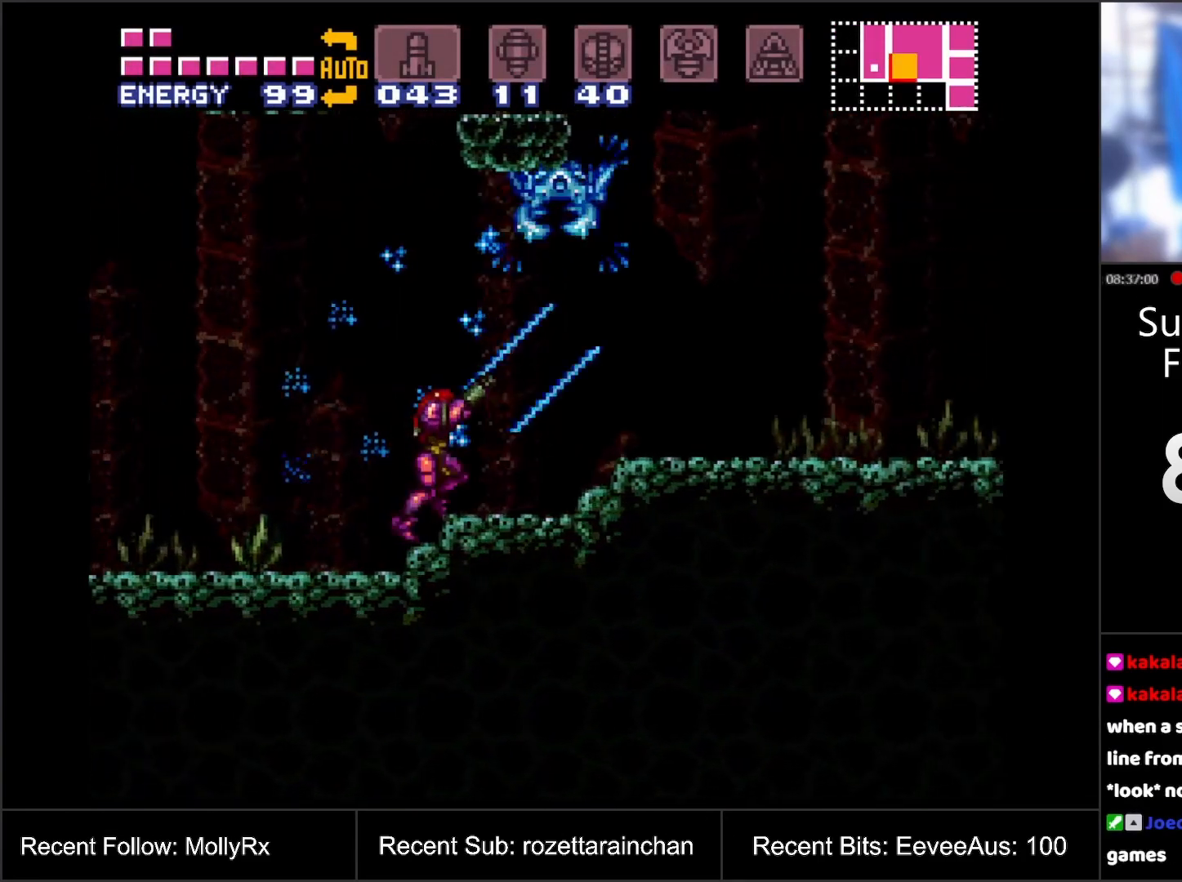
{"buttons": ["DPAD_RIGHT"], "events": [[33, "Y", "up"], [283, "DPAD_UP", "up"]]}
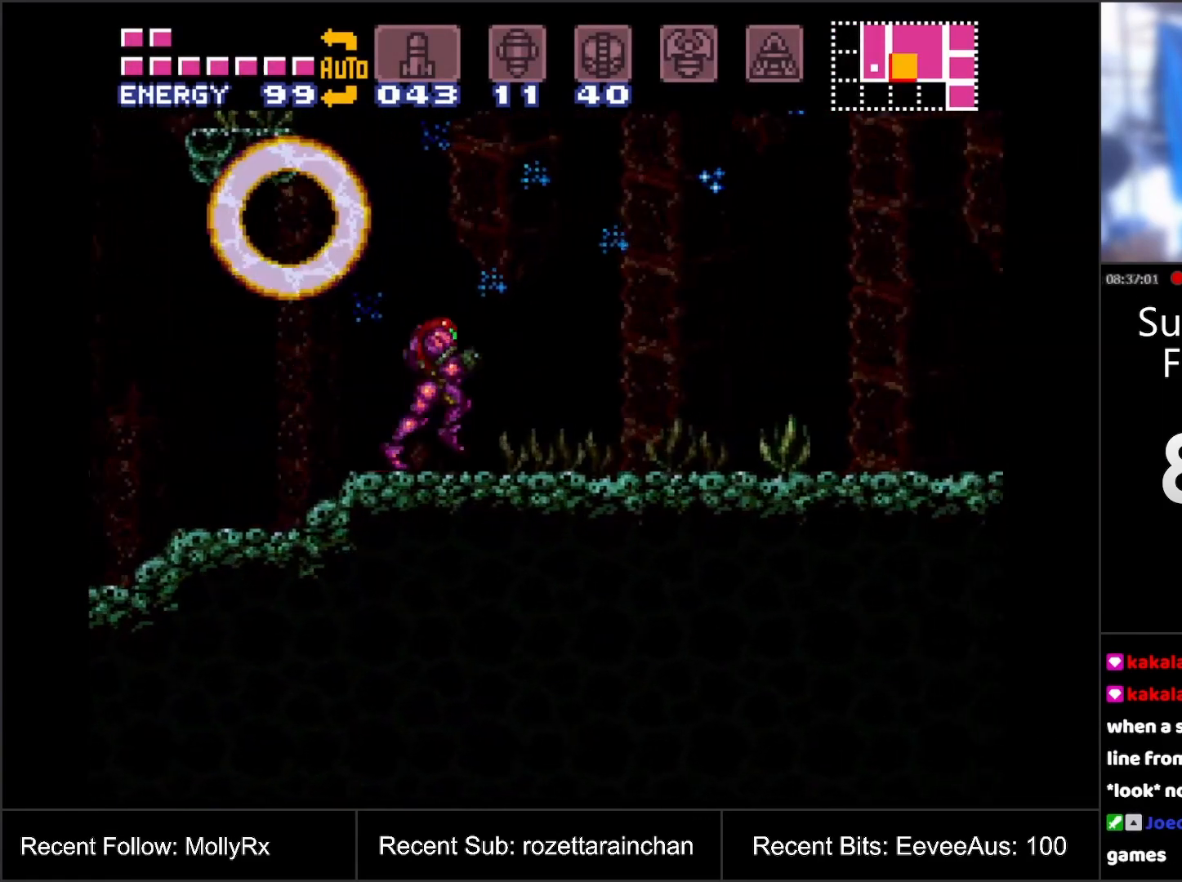
{"buttons": ["A", "DPAD_RIGHT"], "events": [[83, "A", "down"], [83, "DPAD_RIGHT", "up"], [283, "DPAD_RIGHT", "down"]]}
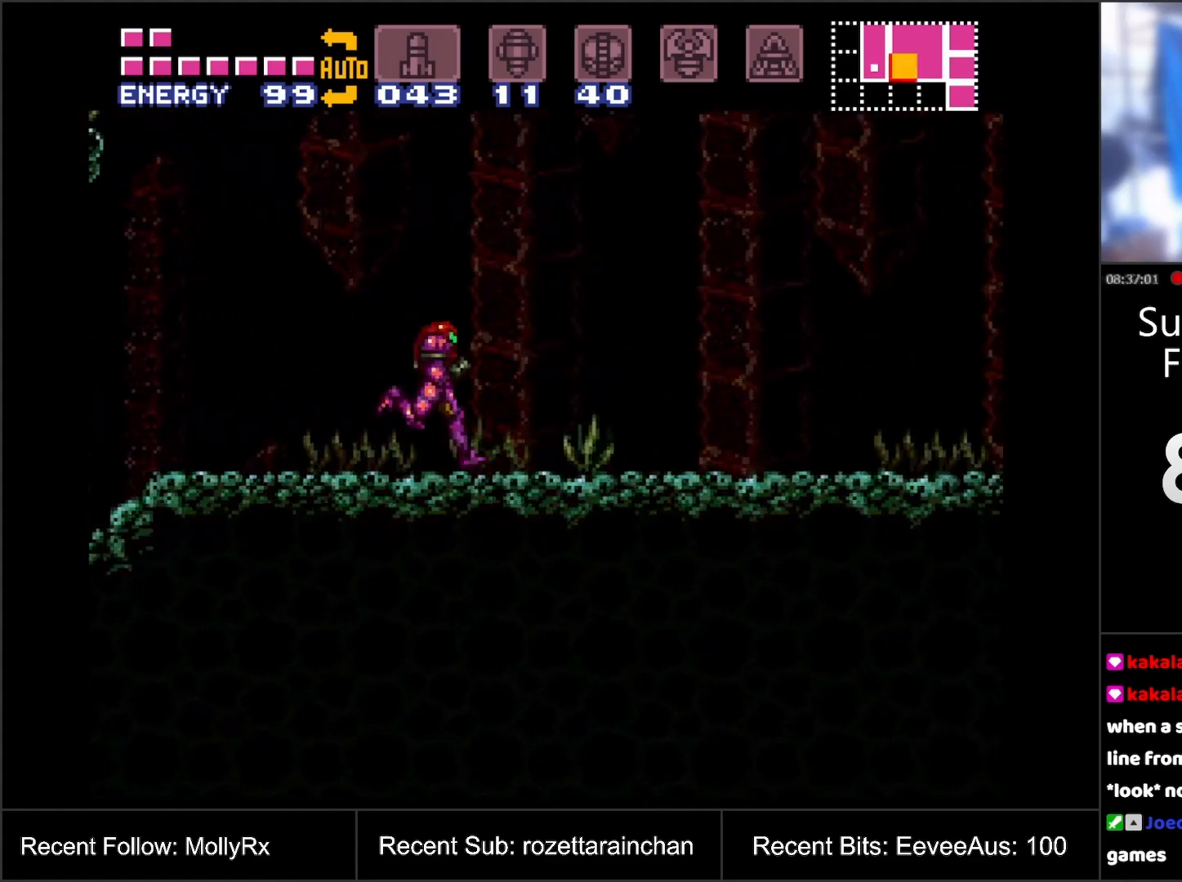
{"buttons": ["A", "DPAD_RIGHT"], "events": []}
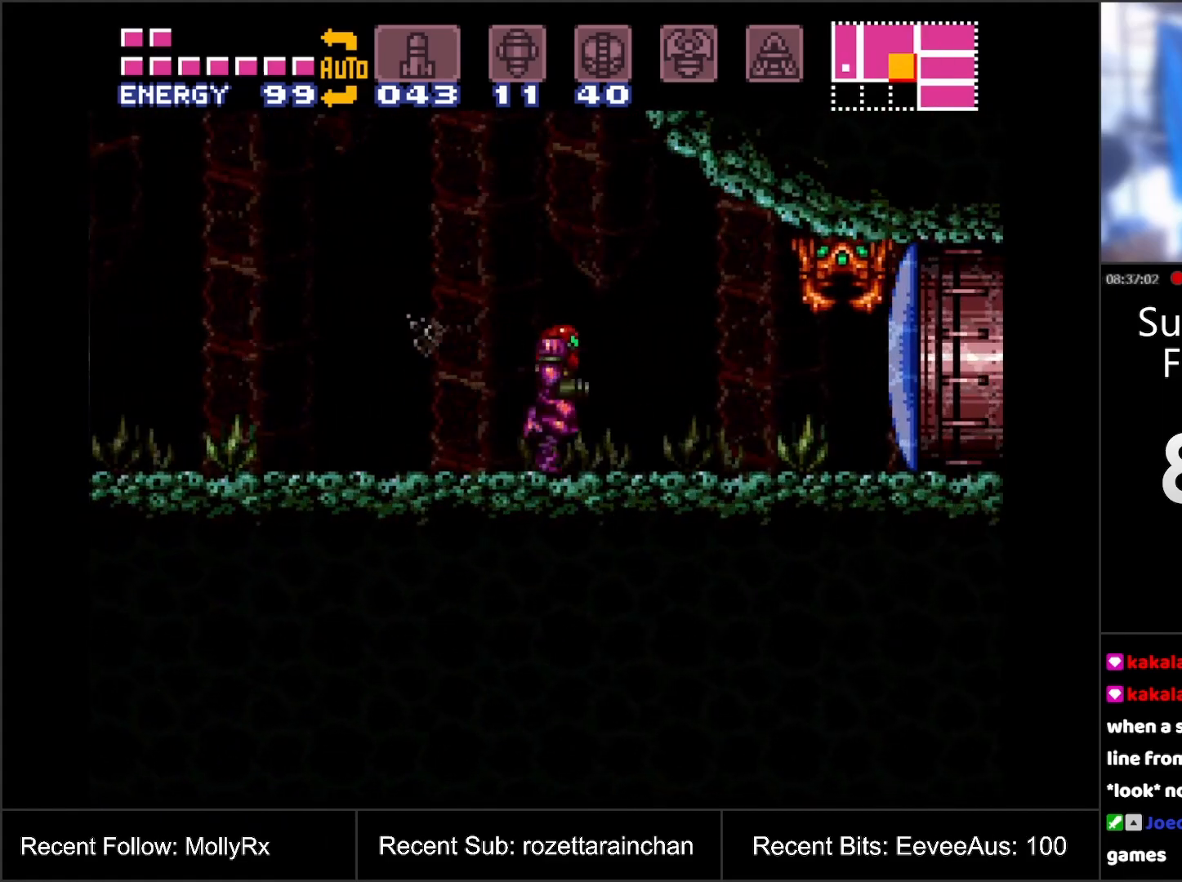
{"buttons": ["DPAD_UP"], "events": [[67, "A", "up"], [67, "DPAD_RIGHT", "up"], [233, "Y", "down"], [283, "Y", "up"], [467, "DPAD_UP", "down"]]}
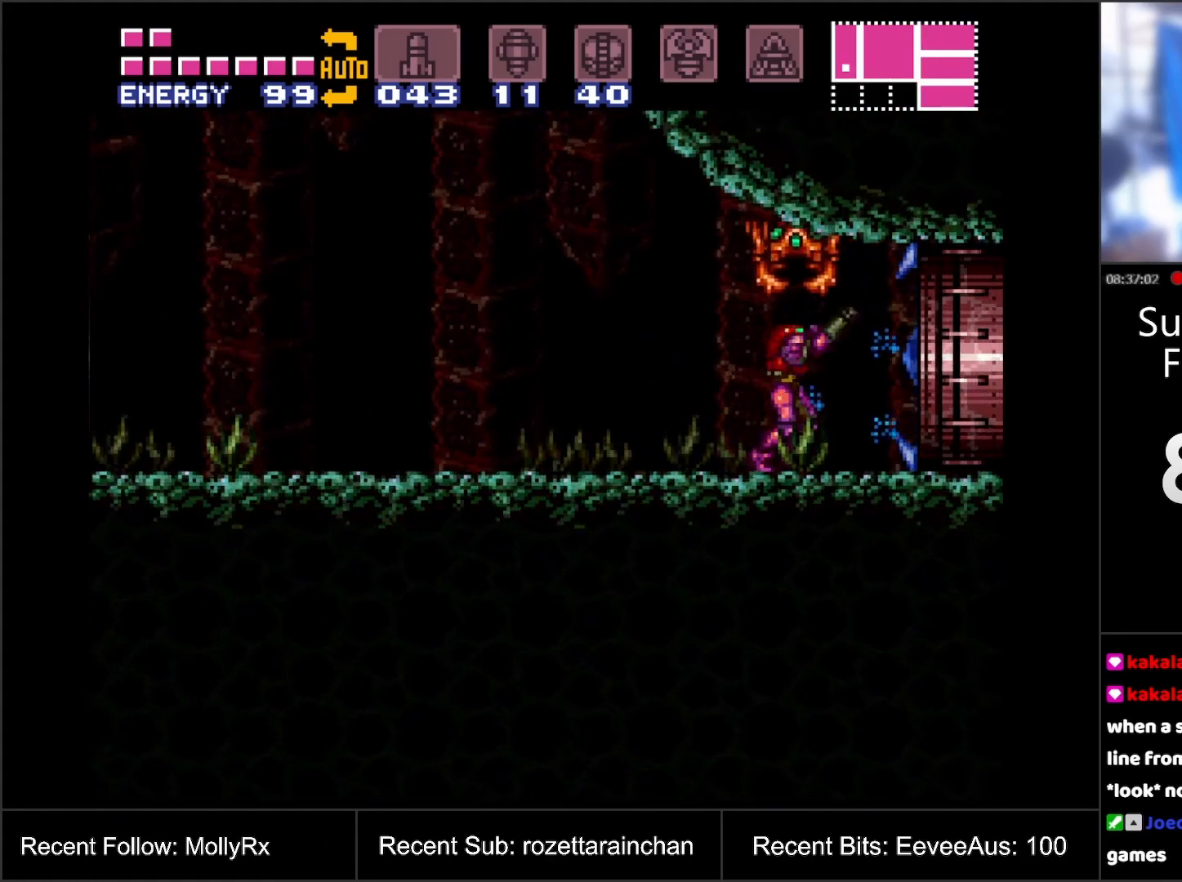
{"buttons": [], "events": [[33, "Y", "down"], [133, "Y", "up"], [333, "Y", "down"], [450, "Y", "up"], [500, "DPAD_UP", "up"]]}
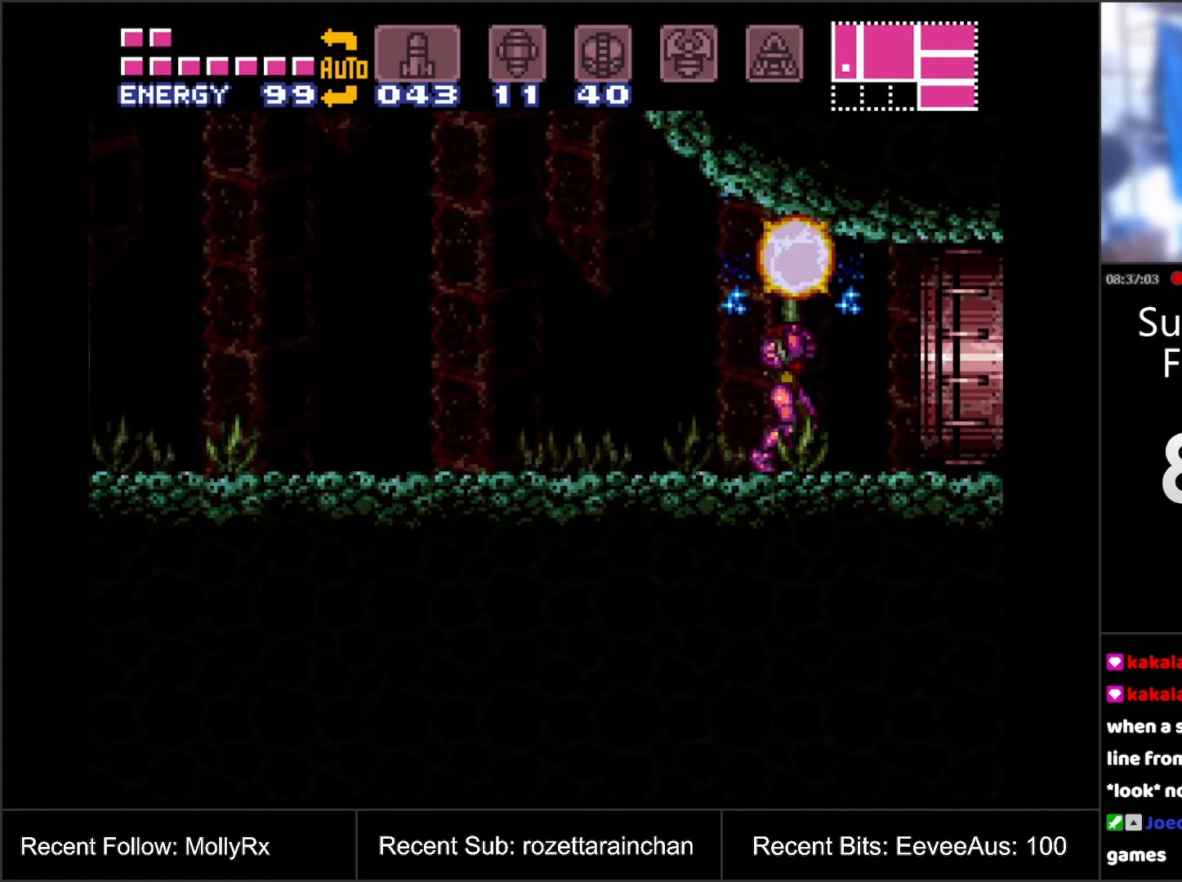
{"buttons": [], "events": [[317, "B", "down"], [500, "B", "up"]]}
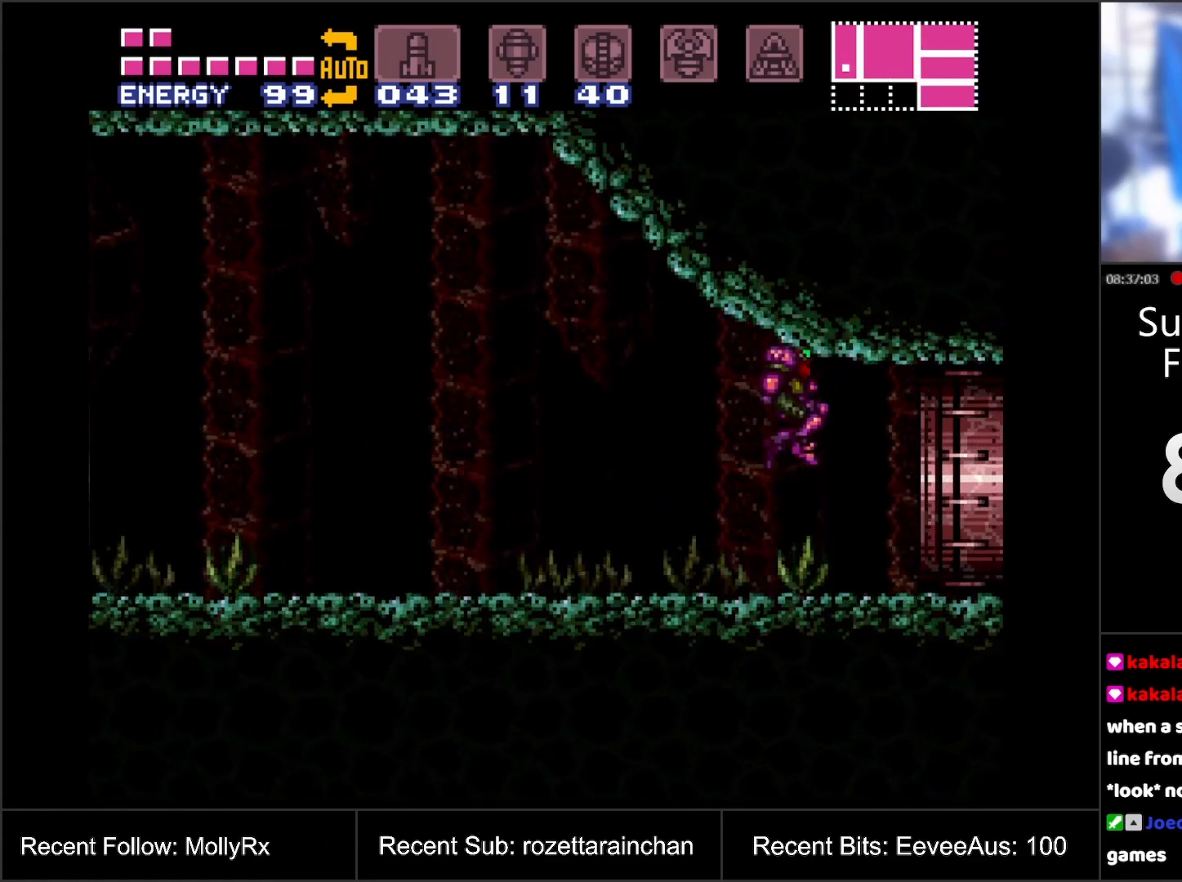
{"buttons": ["A", "DPAD_RIGHT"], "events": [[133, "A", "down"], [400, "DPAD_RIGHT", "down"]]}
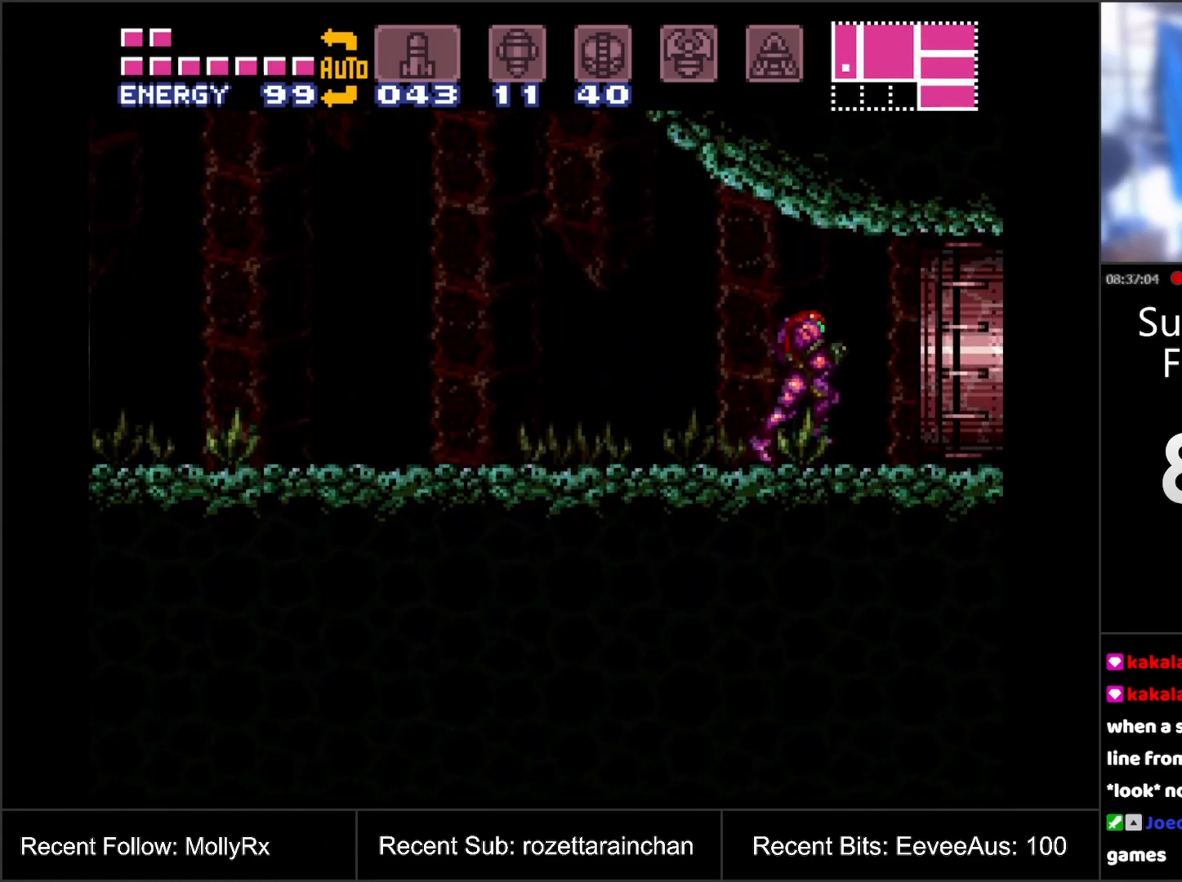
{"buttons": ["A", "DPAD_RIGHT"], "events": []}
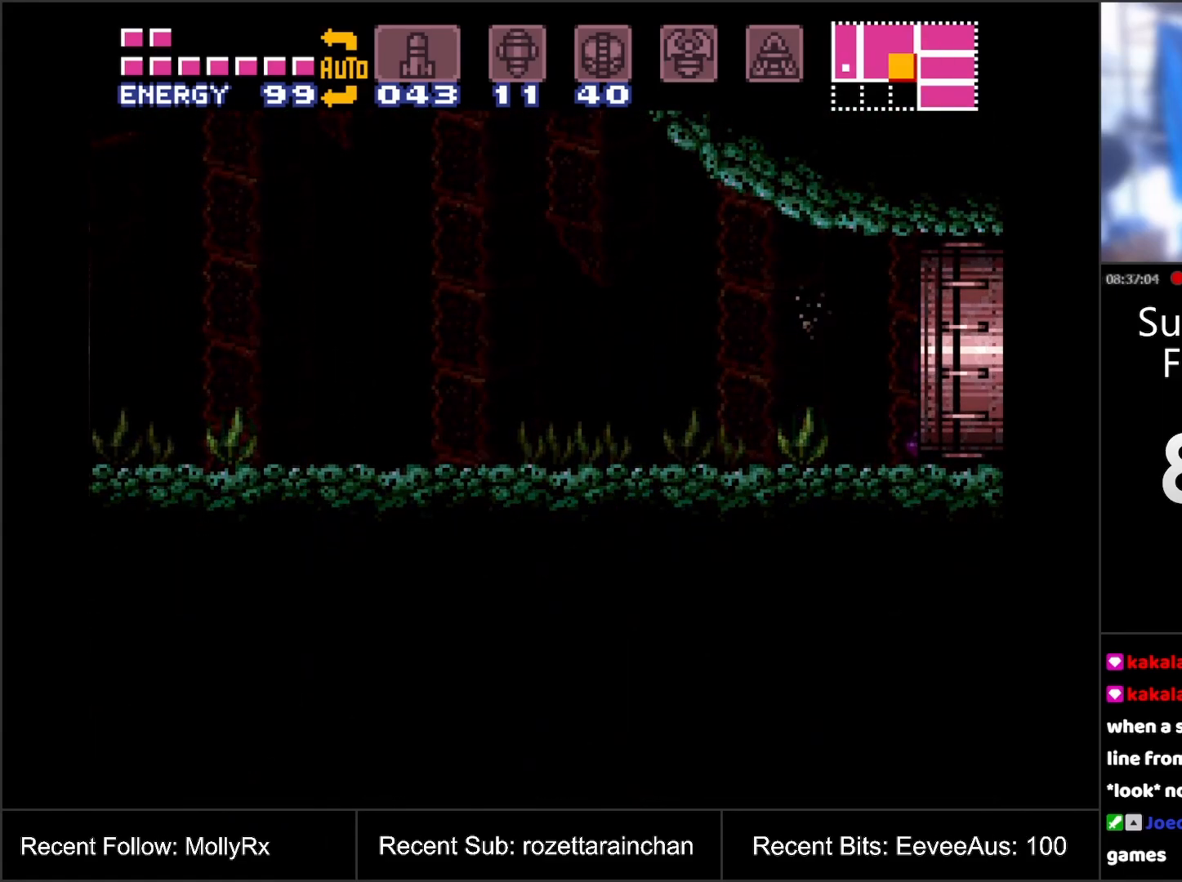
{"buttons": [], "events": [[17, "DPAD_RIGHT", "up"], [67, "A", "up"]]}
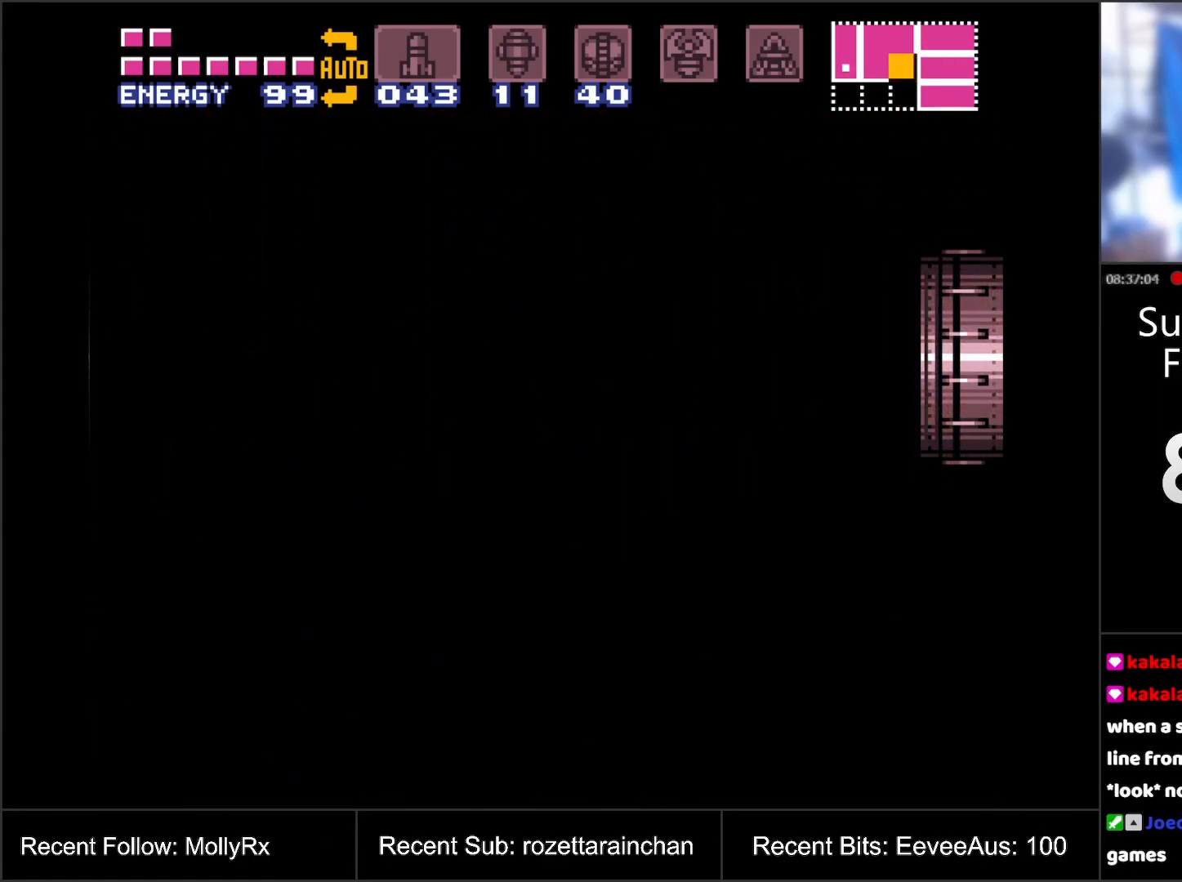
{"buttons": [], "events": []}
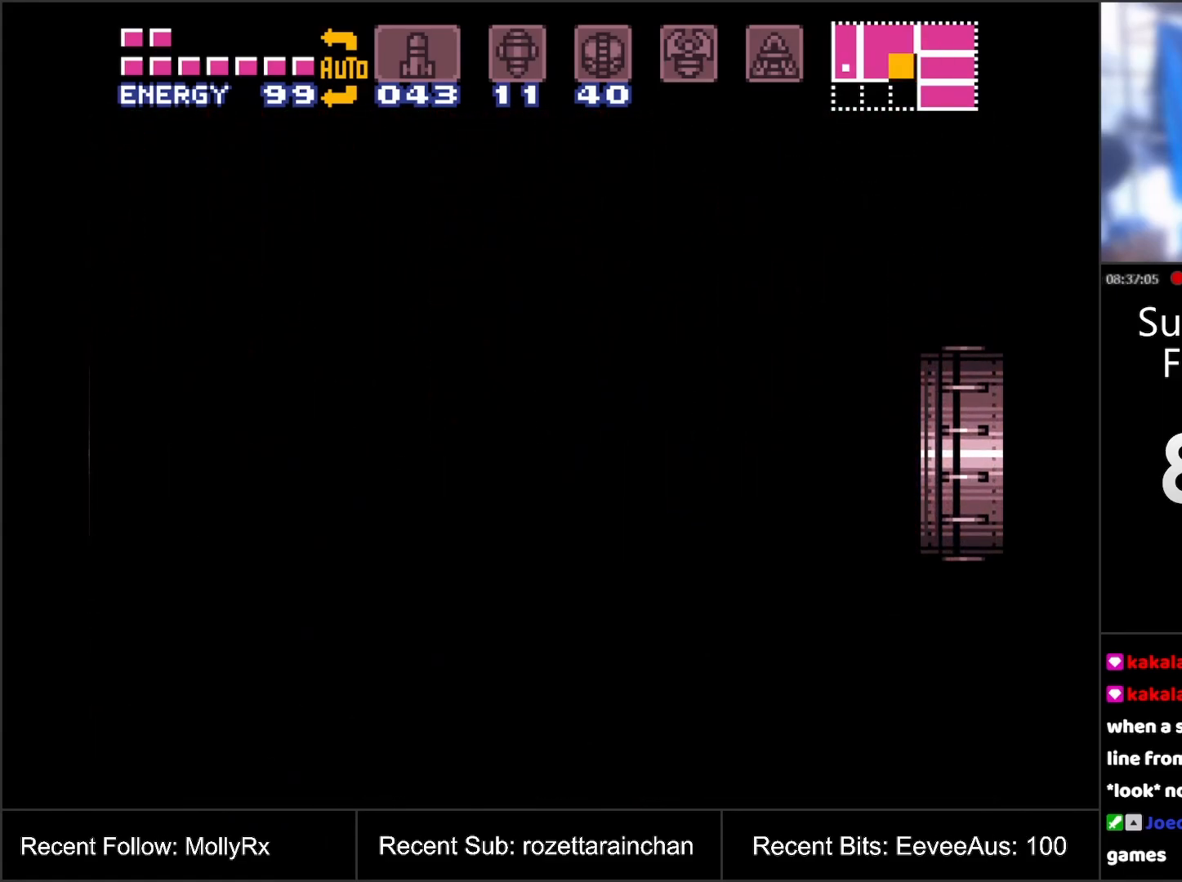
{"buttons": [], "events": []}
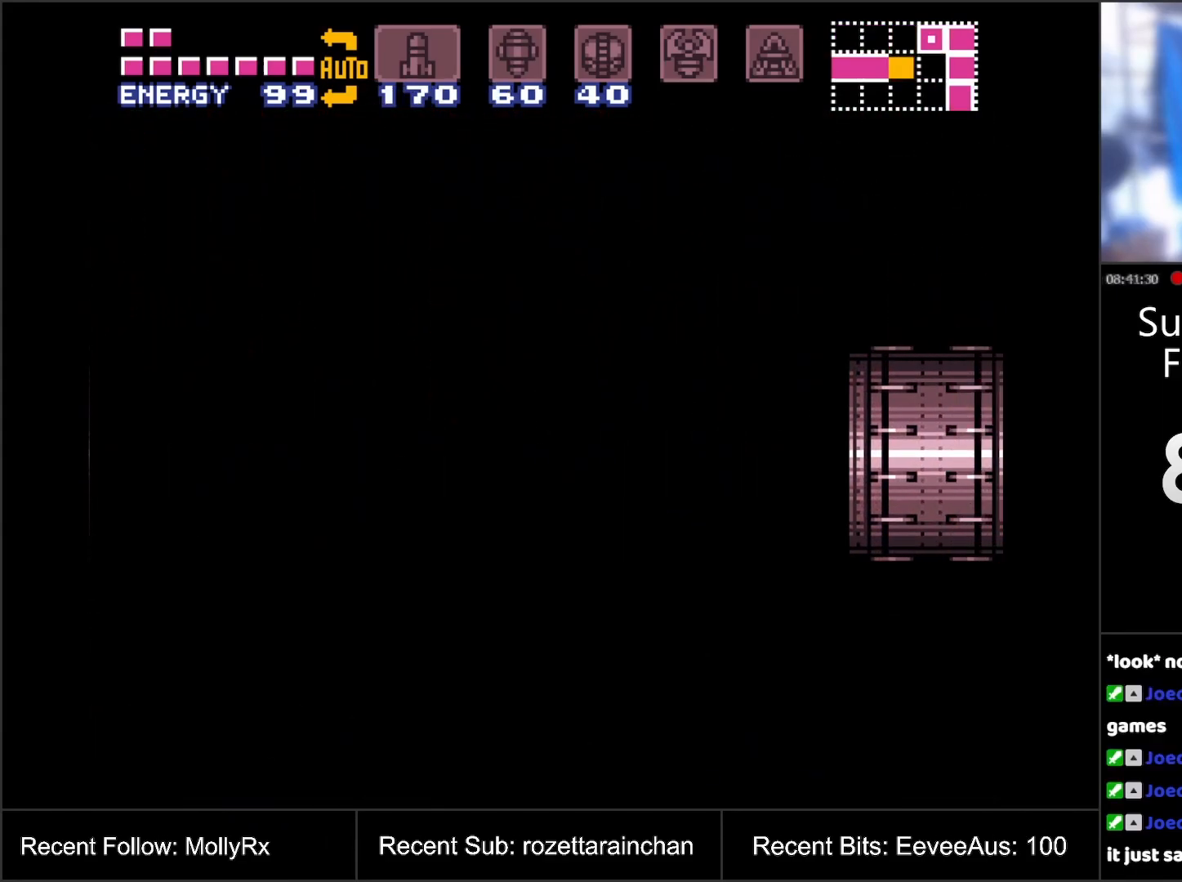
{"buttons": [], "events": []}
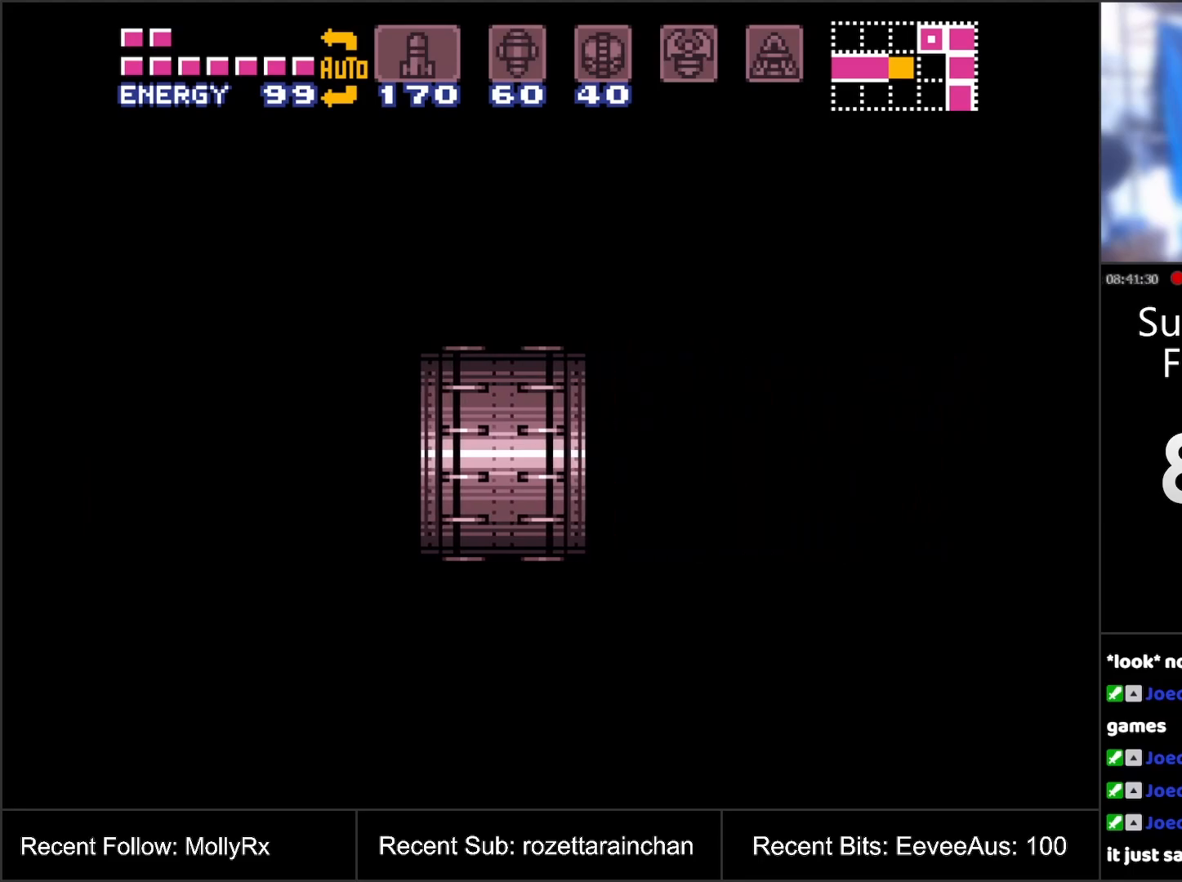
{"buttons": [], "events": []}
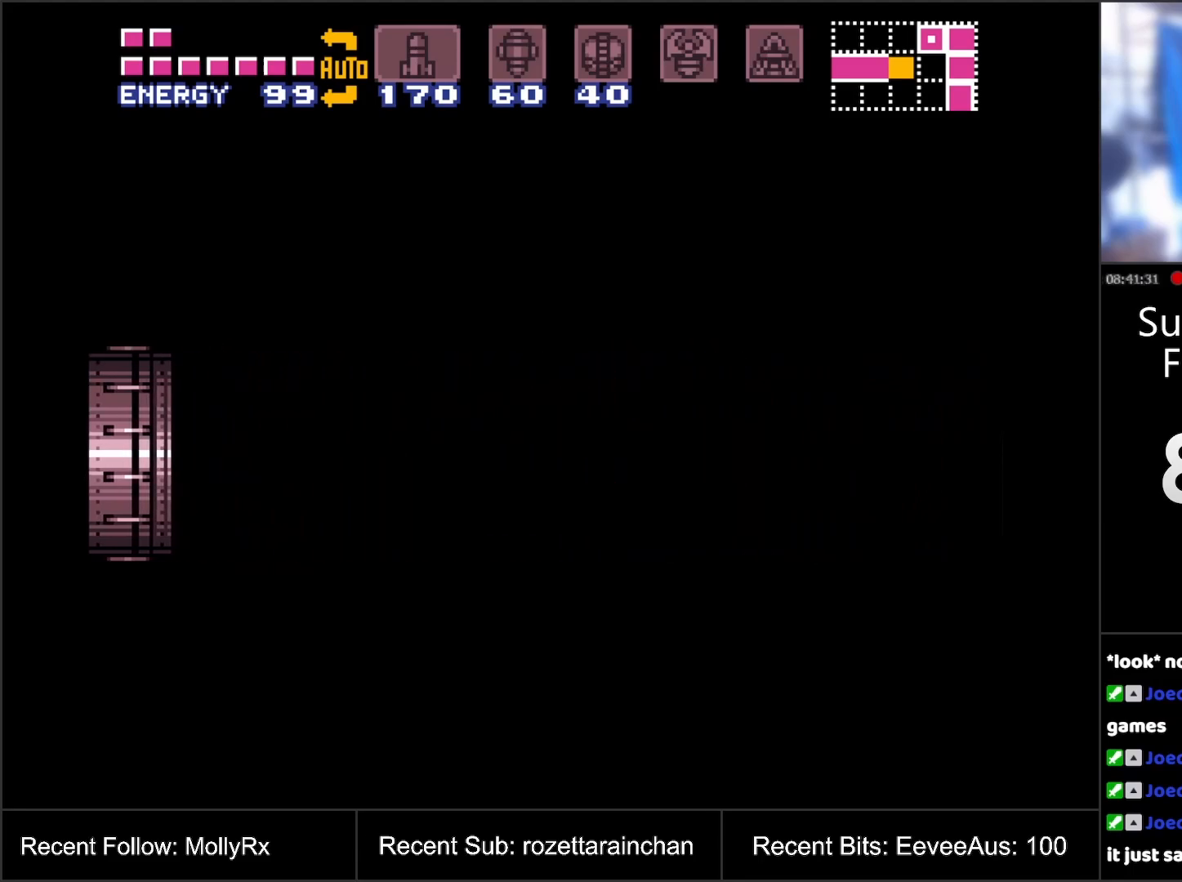
{"buttons": [], "events": []}
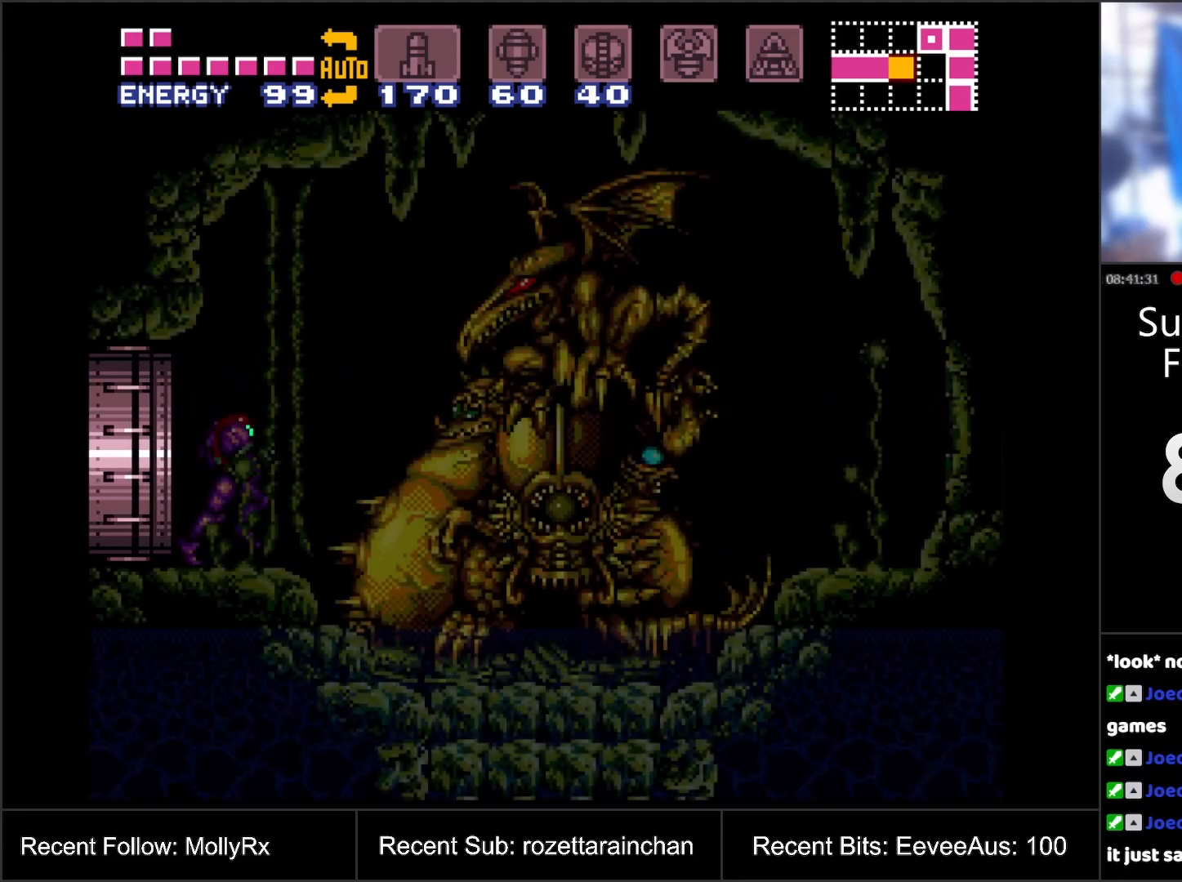
{"buttons": ["A", "B", "DPAD_RIGHT"], "events": [[250, "A", "down"], [250, "DPAD_RIGHT", "down"], [433, "B", "down"]]}
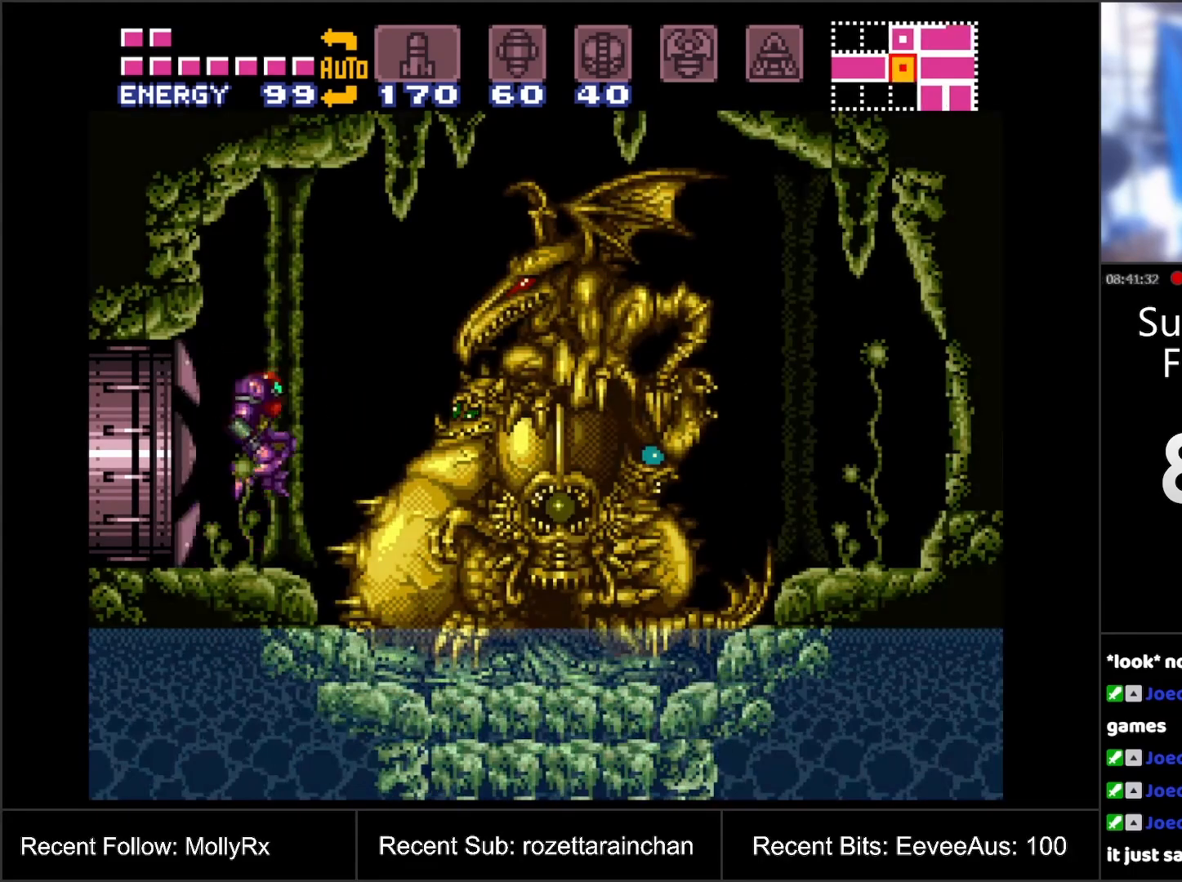
{"buttons": ["A"], "events": [[183, "DPAD_RIGHT", "up"], [200, "B", "up"]]}
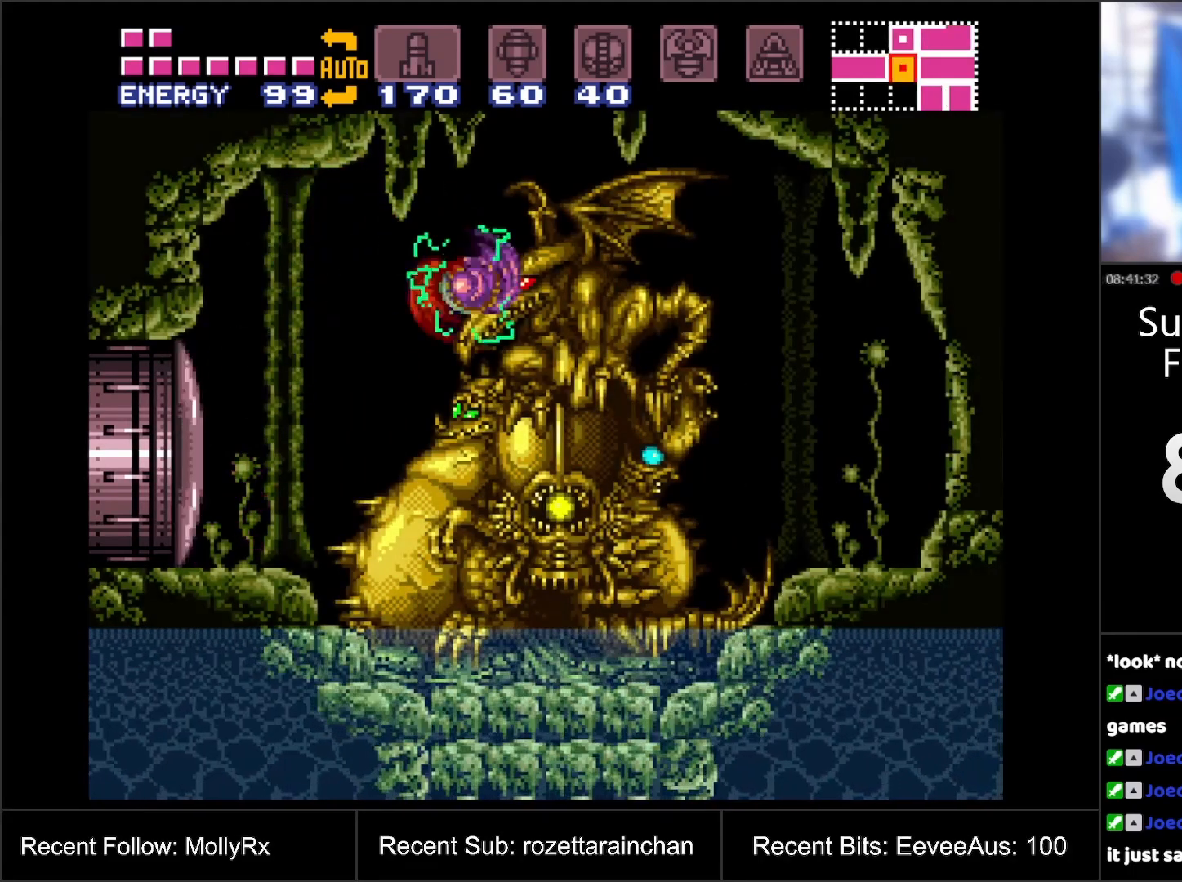
{"buttons": ["A", "B"], "events": [[133, "A", "up"], [283, "A", "down"], [317, "B", "down"]]}
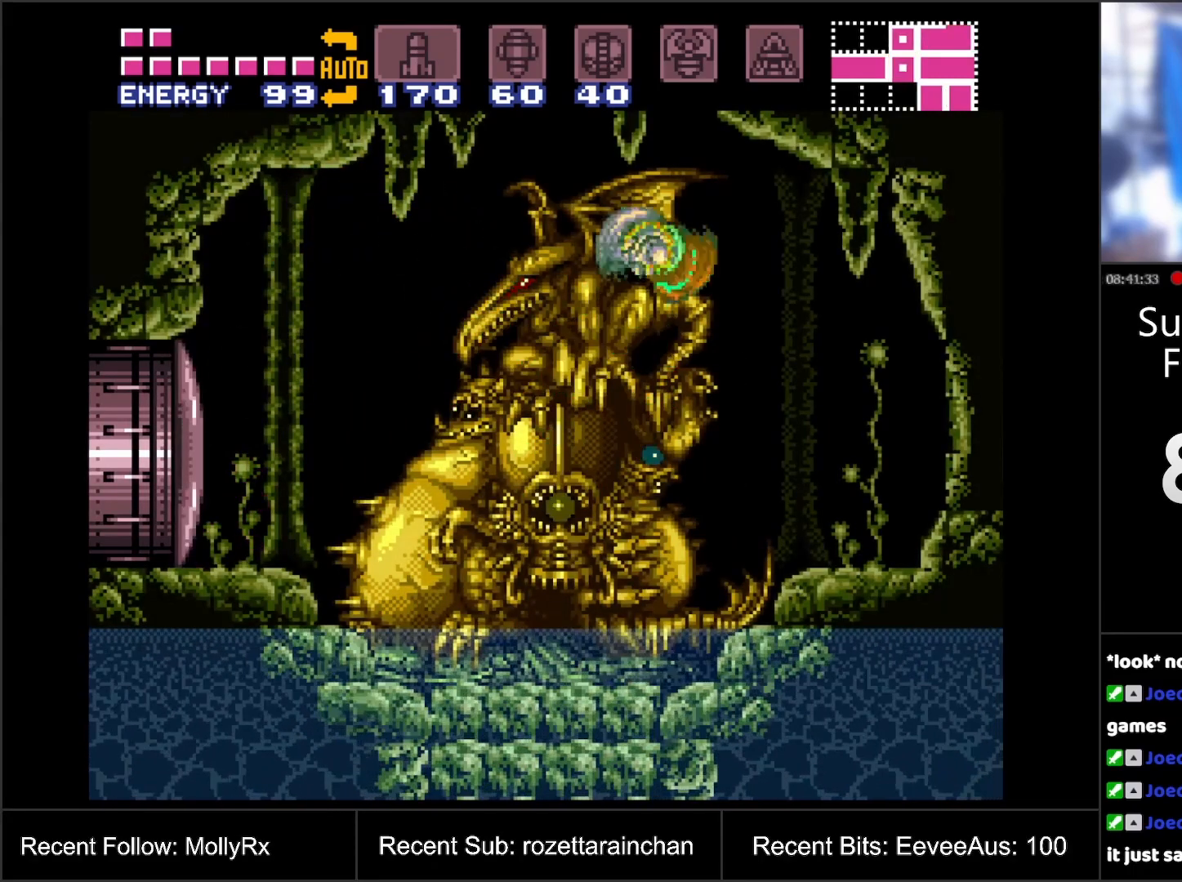
{"buttons": [], "events": [[50, "B", "up"], [67, "A", "up"]]}
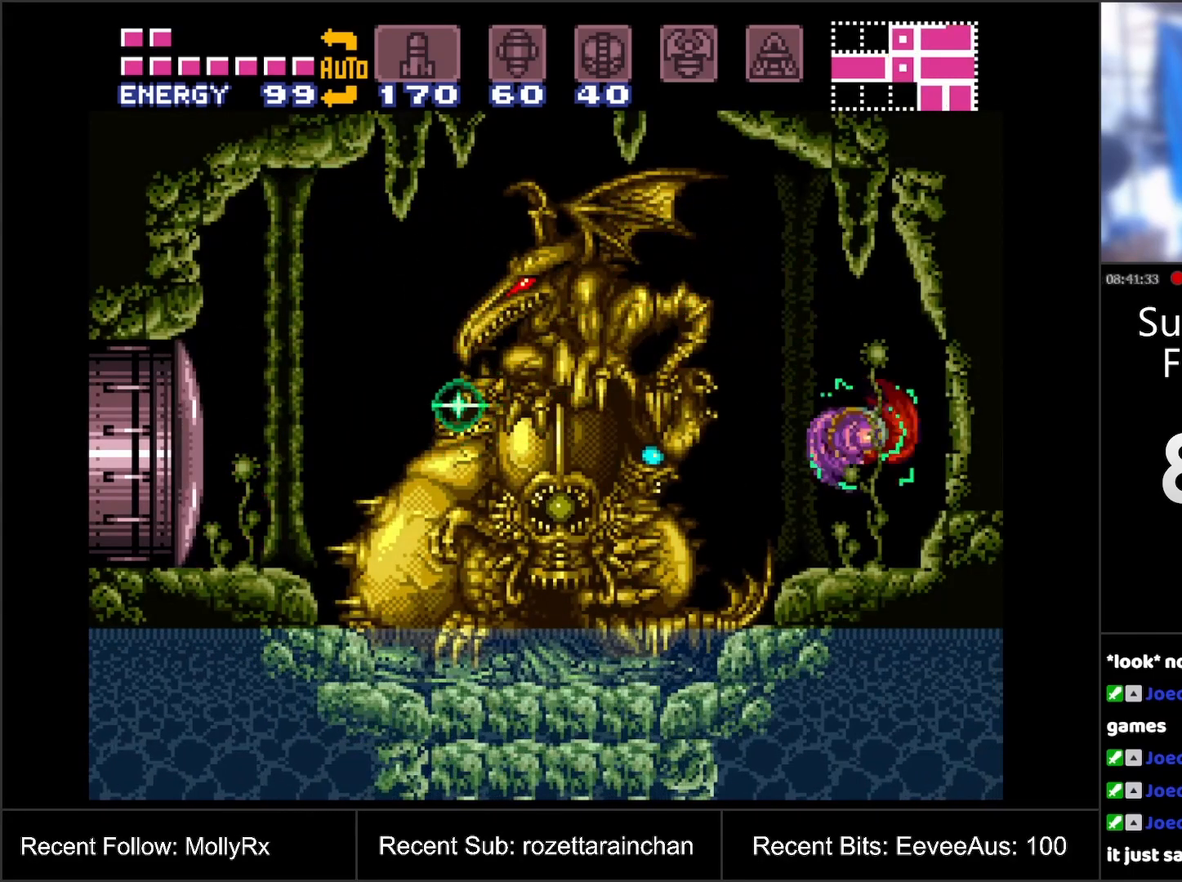
{"buttons": ["B"], "events": [[150, "B", "down"], [150, "DPAD_LEFT", "down"], [333, "DPAD_LEFT", "up"]]}
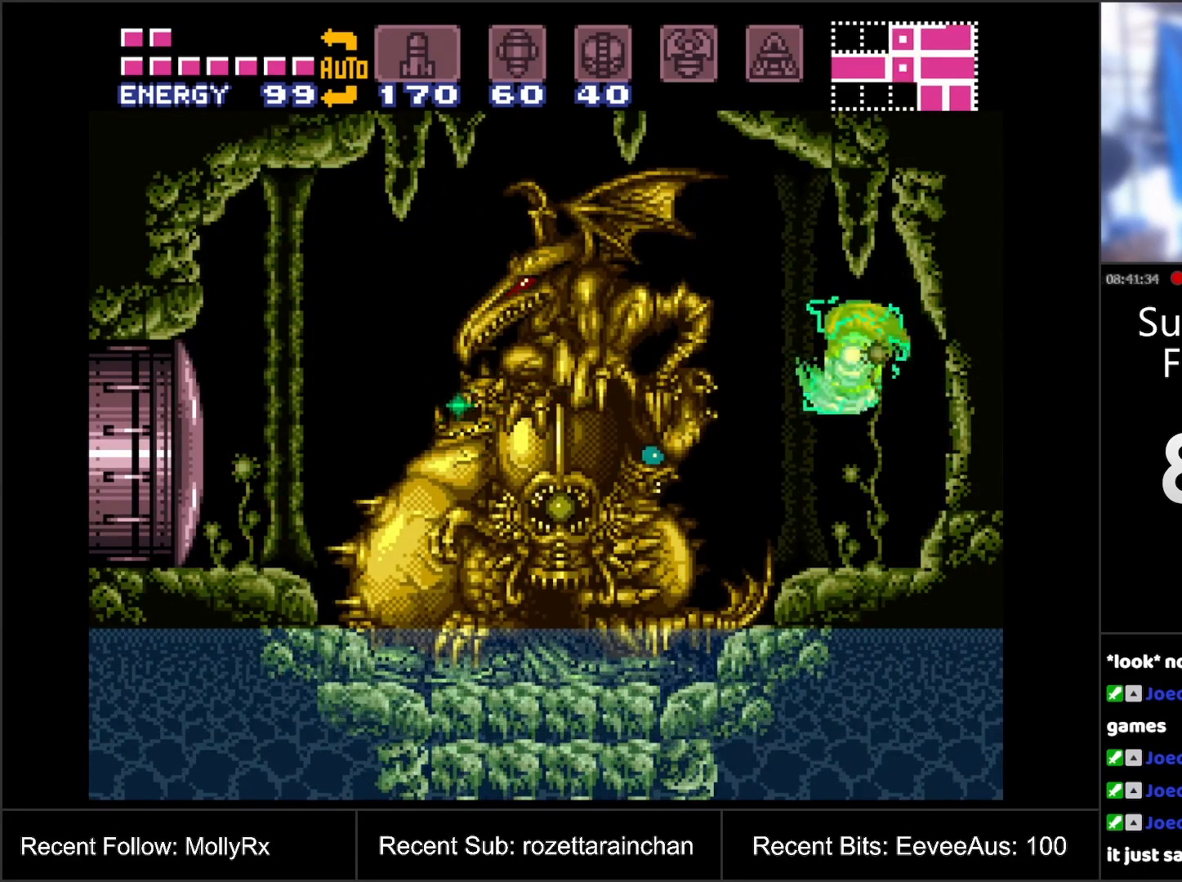
{"buttons": [], "events": [[133, "B", "up"], [267, "B", "down"], [417, "B", "up"]]}
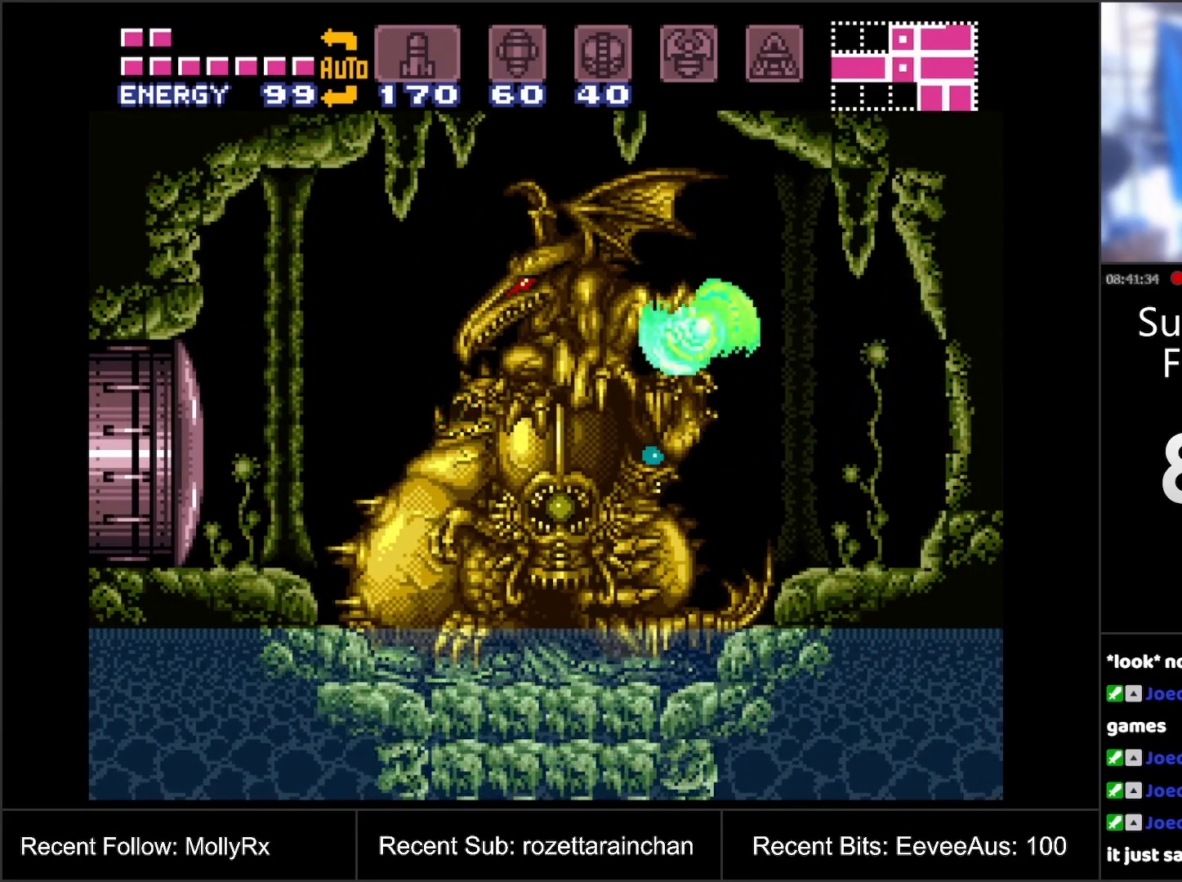
{"buttons": ["B"], "events": [[383, "B", "down"]]}
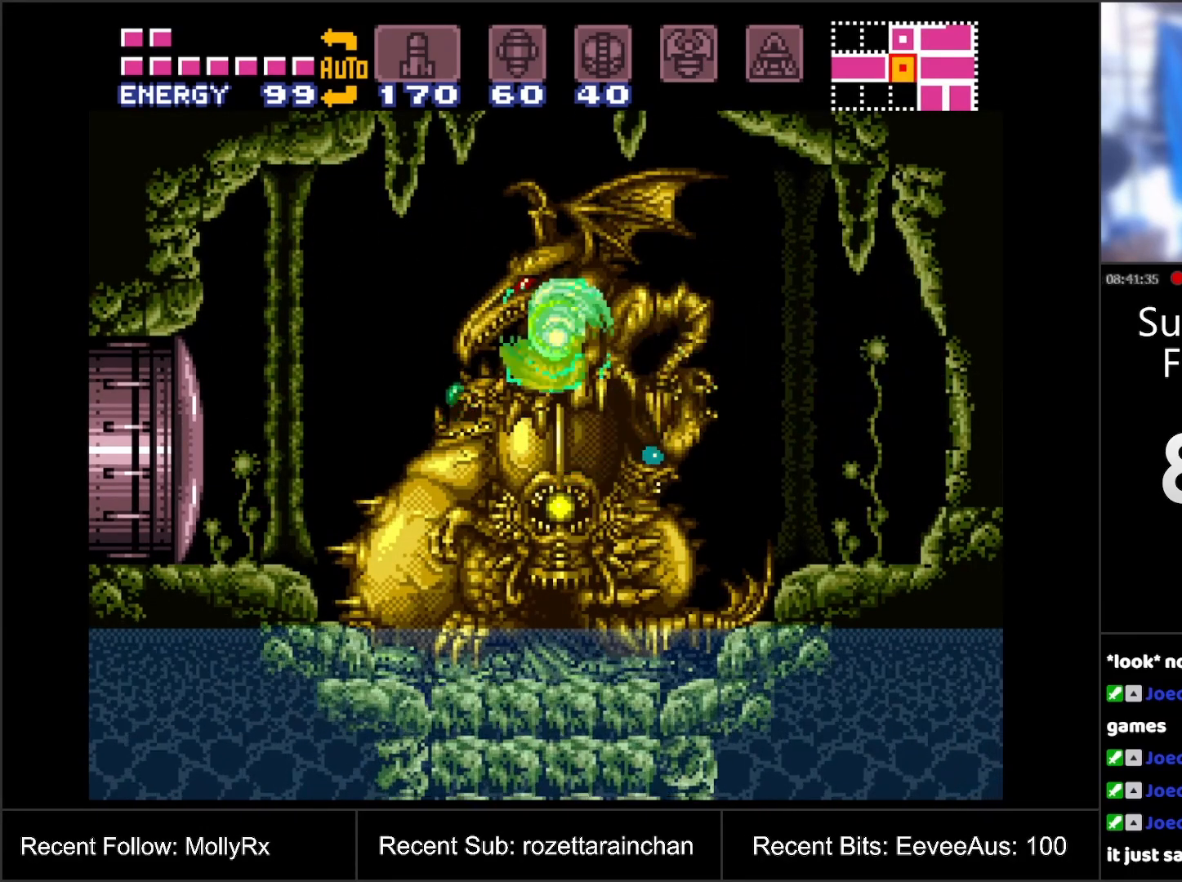
{"buttons": [], "events": [[17, "B", "up"]]}
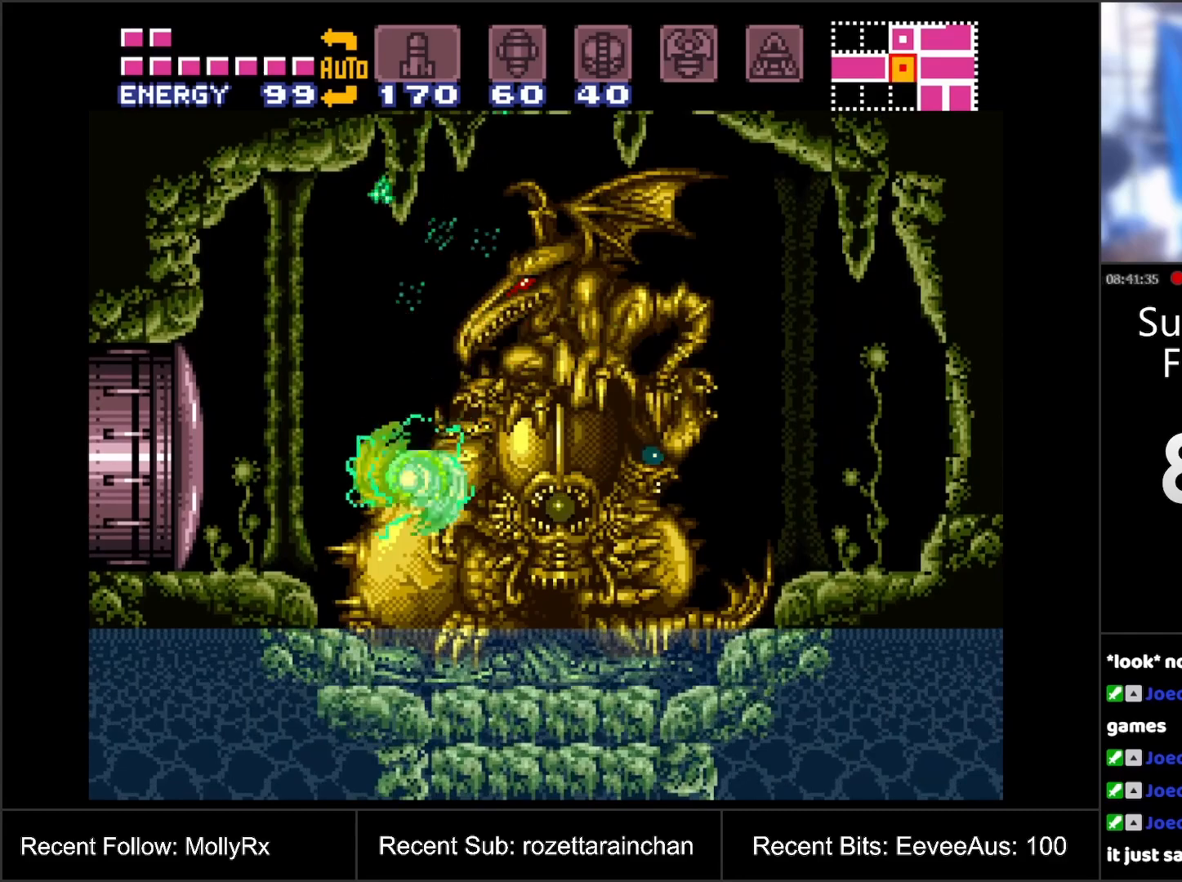
{"buttons": [], "events": [[33, "B", "down"], [200, "B", "up"]]}
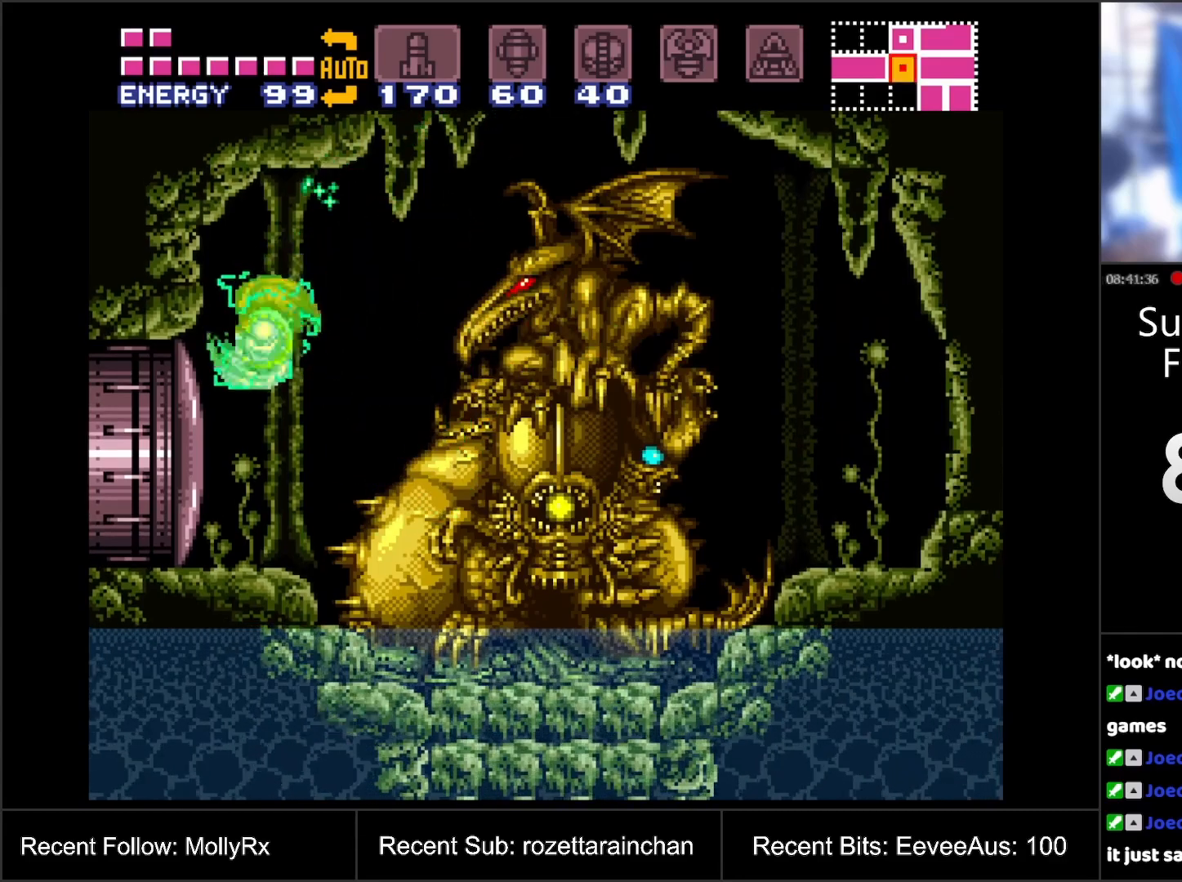
{"buttons": [], "events": [[100, "DPAD_RIGHT", "down"], [183, "B", "down"], [233, "DPAD_RIGHT", "up"], [333, "B", "up"], [333, "DPAD_LEFT", "down"], [433, "DPAD_LEFT", "up"]]}
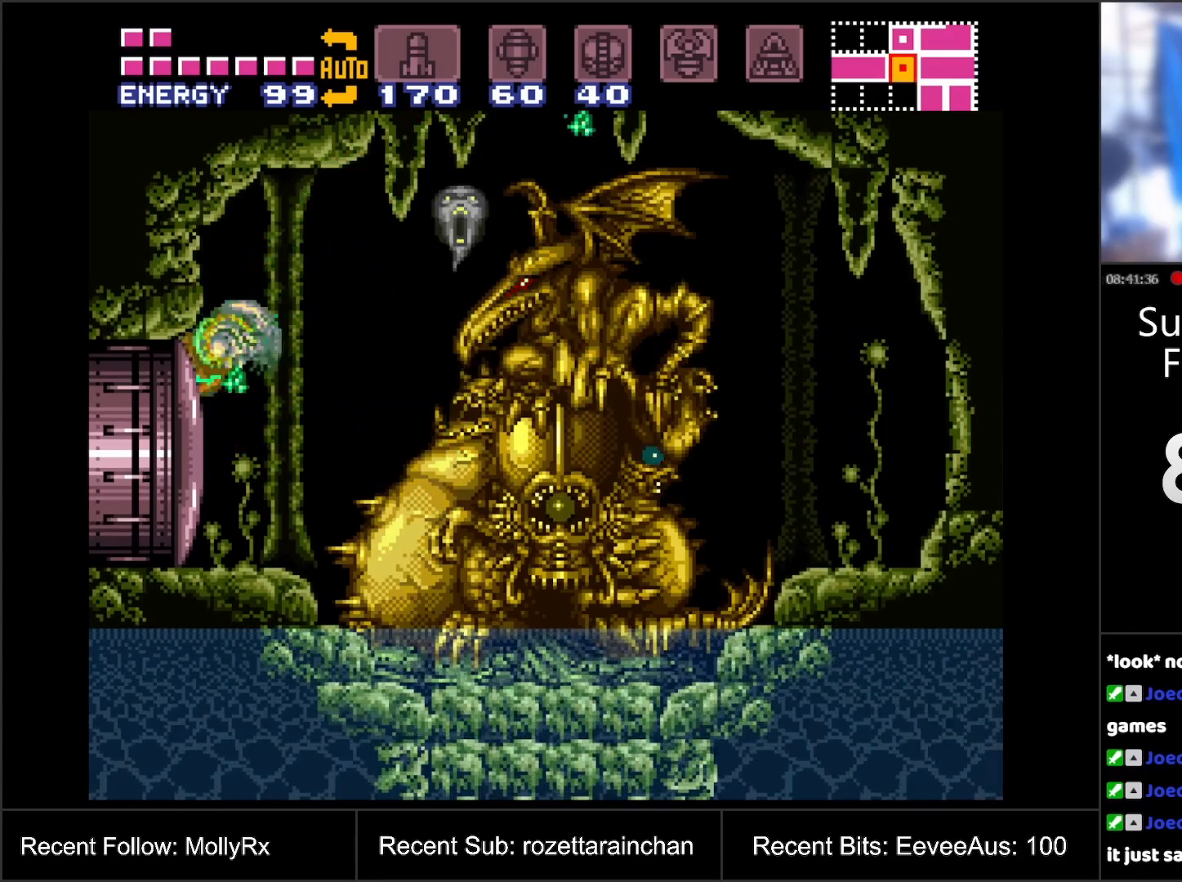
{"buttons": [], "events": [[83, "DPAD_RIGHT", "down"], [167, "B", "down"], [217, "DPAD_RIGHT", "up"], [250, "B", "up"], [317, "DPAD_LEFT", "down"], [417, "DPAD_LEFT", "up"]]}
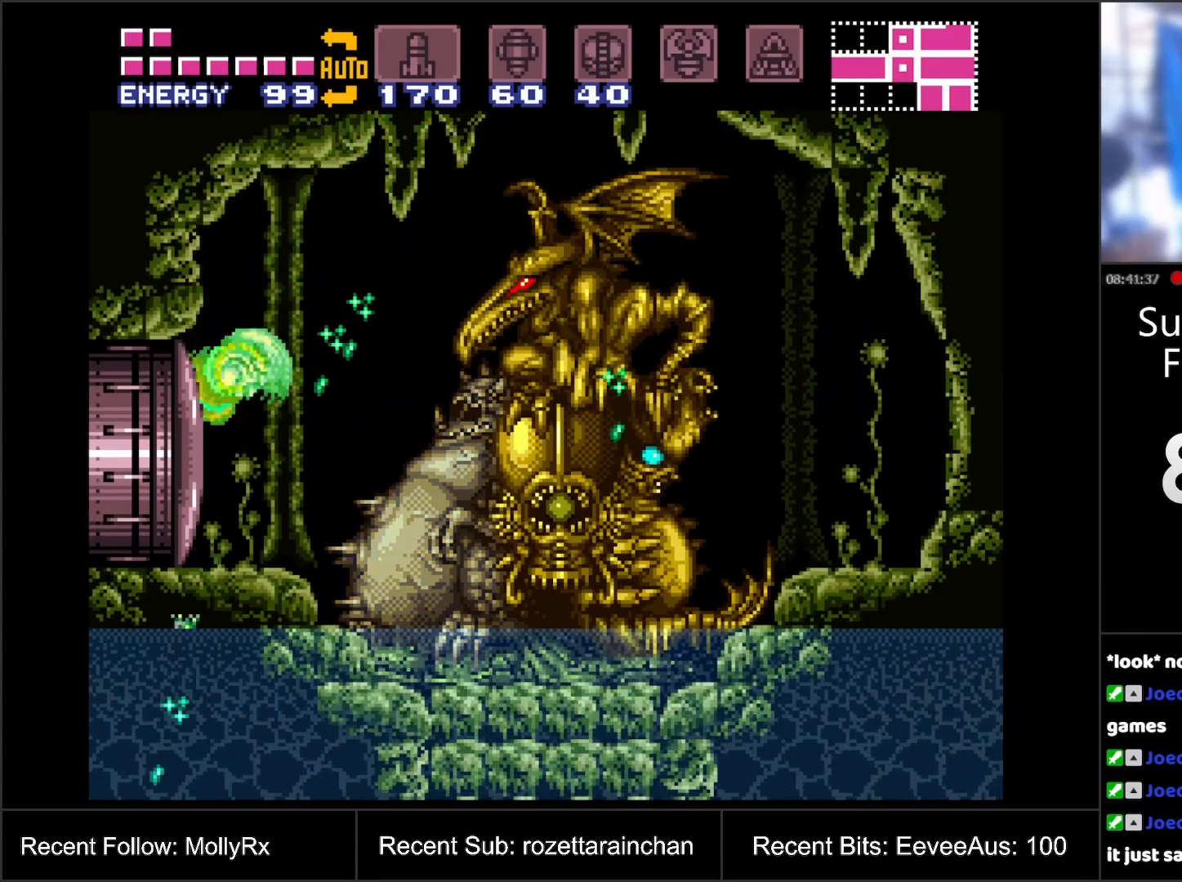
{"buttons": [], "events": [[117, "DPAD_RIGHT", "down"], [167, "B", "down"], [200, "DPAD_RIGHT", "up"], [267, "B", "up"]]}
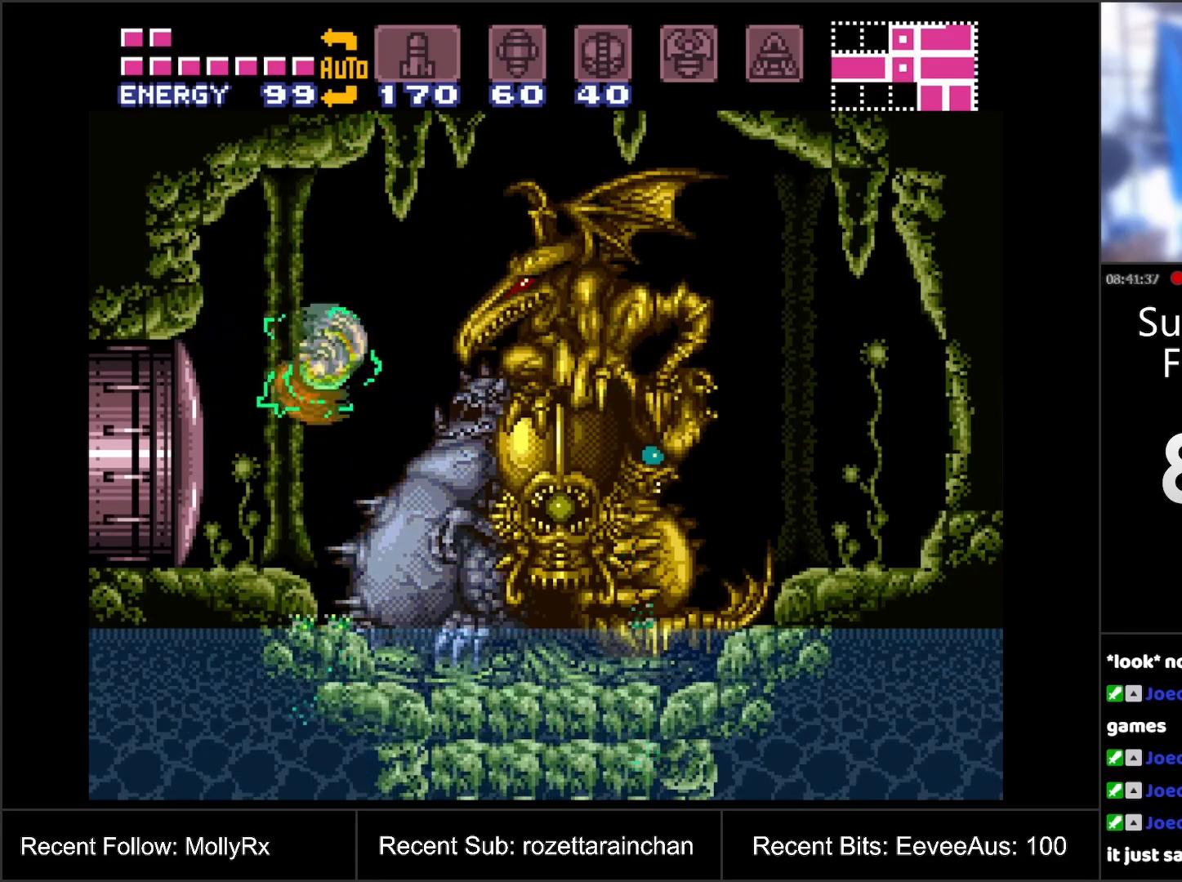
{"buttons": [], "events": [[233, "B", "down"], [350, "B", "up"]]}
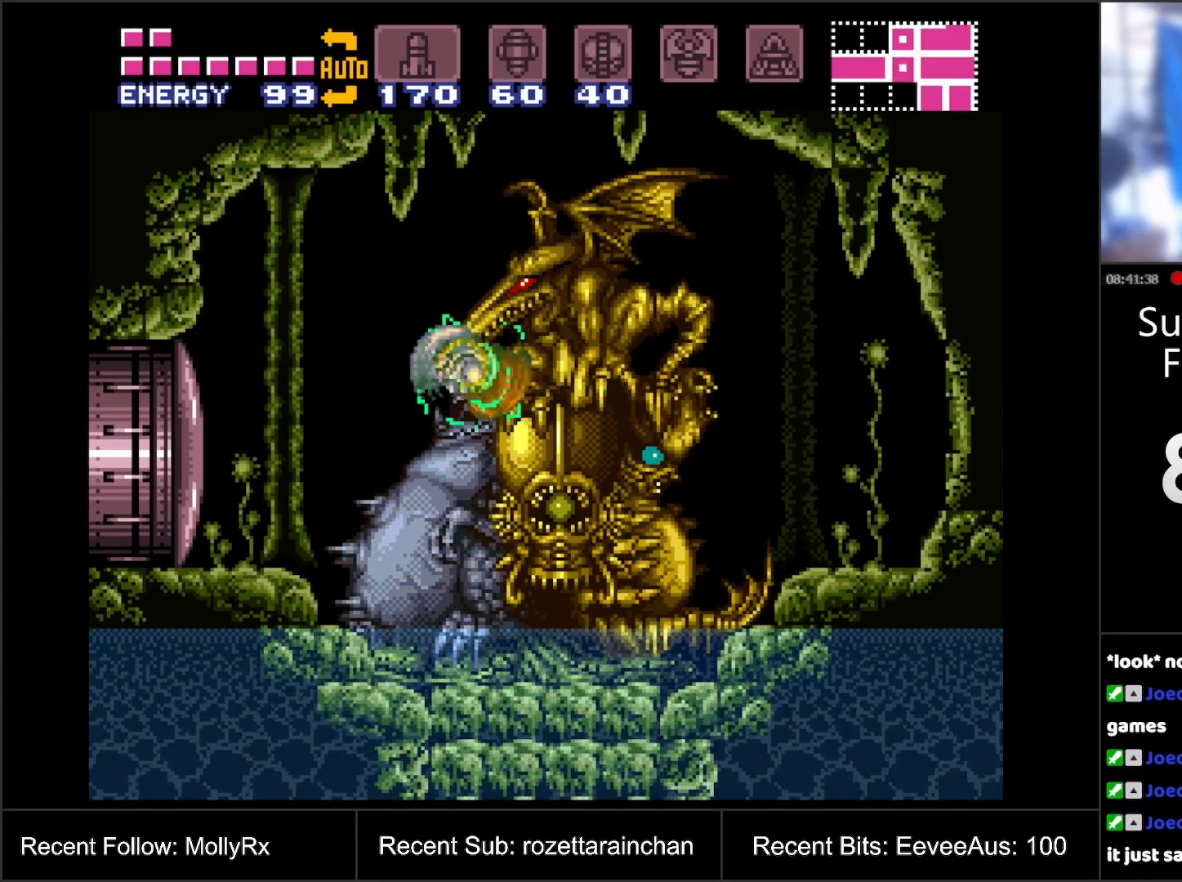
{"buttons": [], "events": [[300, "B", "down"], [367, "B", "up"]]}